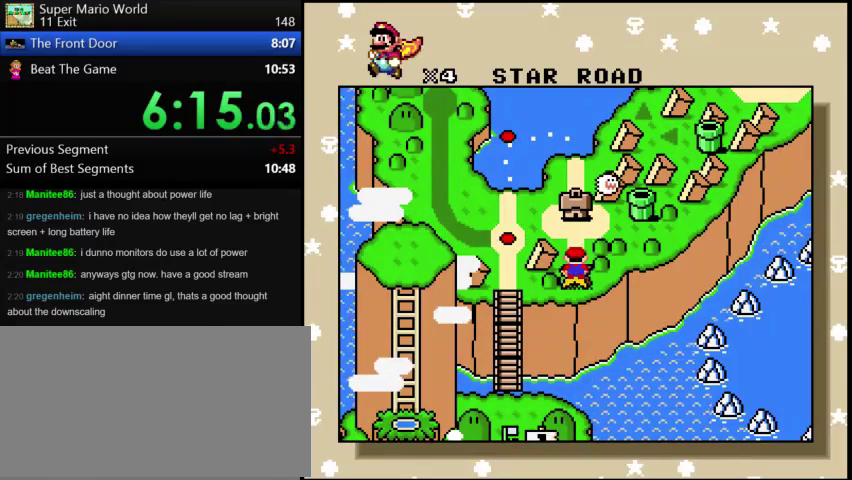
Gameplay with a controller (Nintendo layout); each line is a JSON object with the inputs held at the frame after it. "events" lists button and stick changes between this image and that frame as [ms after this image, input, new state], when the widget could be followed in between. Not read: L3 R3.
{"buttons": [], "events": [[42, "A", "down"], [125, "A", "up"], [125, "B", "down"], [208, "B", "up"]]}
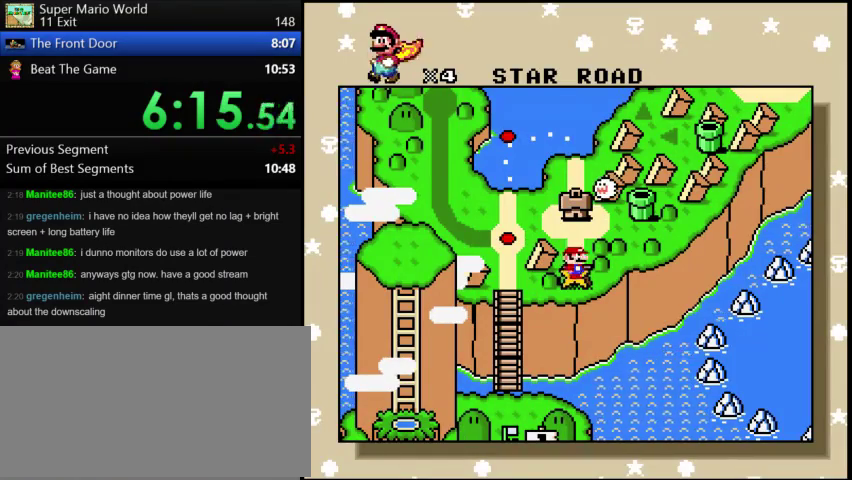
{"buttons": [], "events": []}
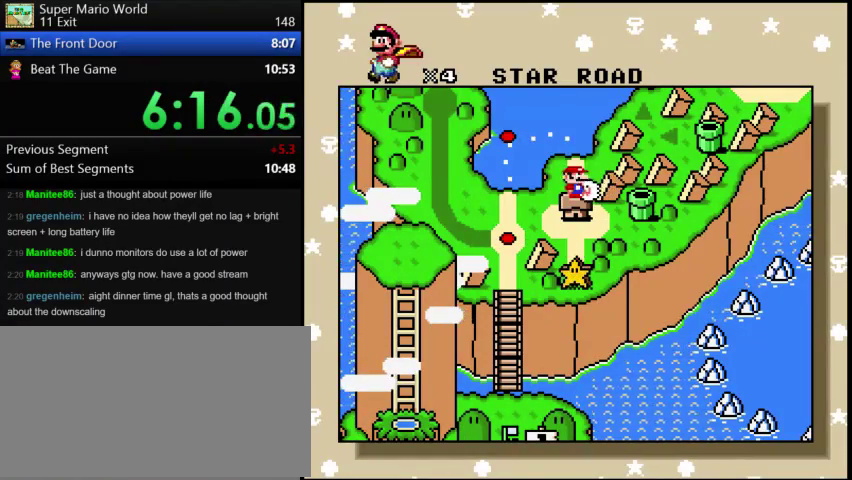
{"buttons": [], "events": []}
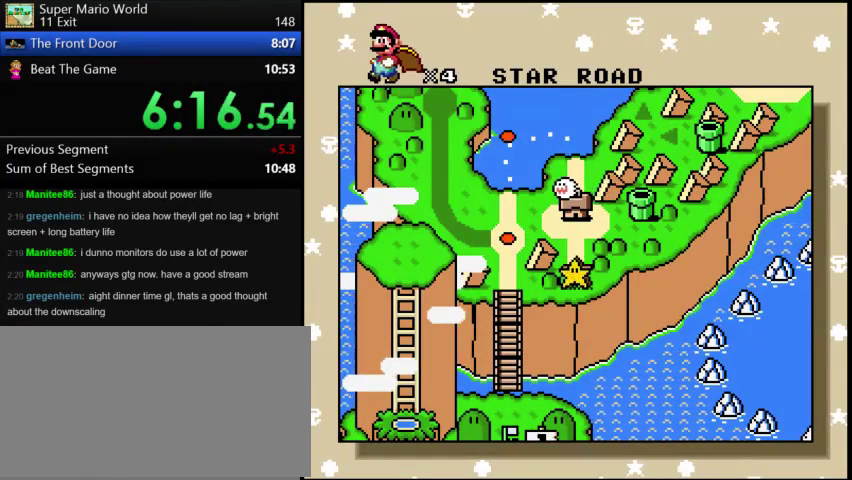
{"buttons": [], "events": [[375, "DPAD_UP", "down"], [500, "DPAD_UP", "up"]]}